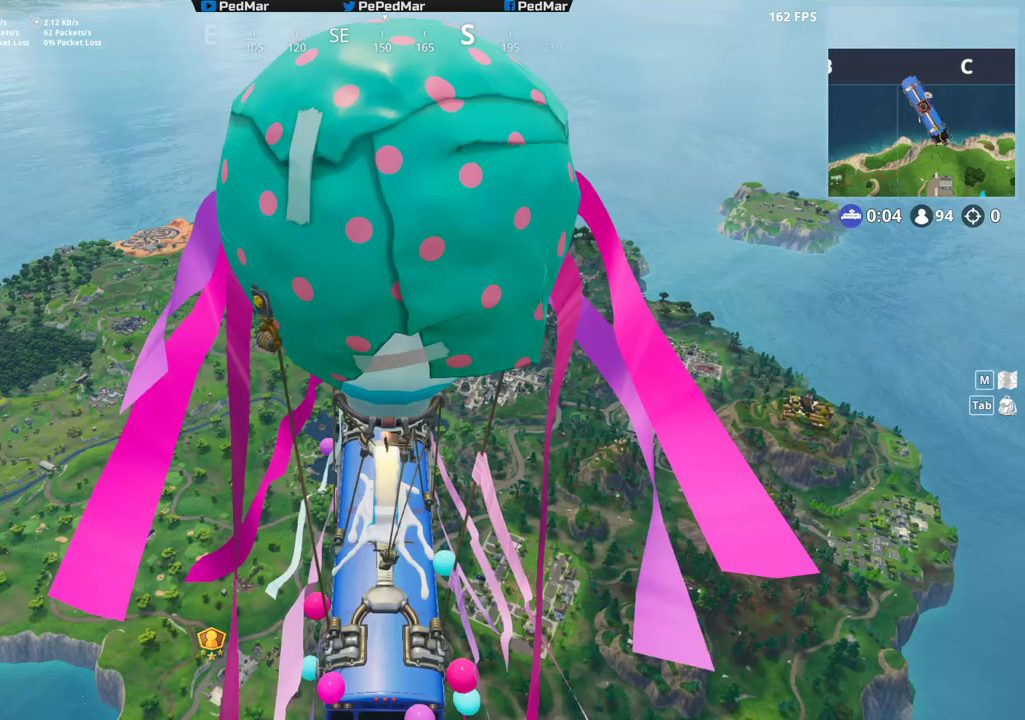
Gameplay with keyboard and mouse; each line is a JSON object with the keys and mouse buttons held at the frame after it. "events" lists presses ("down") and releases ("up") of "a", "c", "ctrl", "d", "e", "f", "q", "r", "s", "shift", "space", "tab", "w", "x", "z", "mouse_left", "mouse_wheel", "mouse_right", "mouse_mb4" and "mouse_mb5" between this image and that frame as [ms after this image, input, new state], when the widget could be followed in between. "mouse_left", "mouse_wheel", "mouse_right", "mouse_mb4", "mouse_mb5" = the "left", "wheel", "right", "mb4", "mb5" buttons of the "mouse" list. No other keys are recorded. "wheel" means that the mouse wheel is clicked or scrolled. Not read: mouse_move.
{"keys": [], "mouse": [], "events": [[117, "mouse_left", "down"], [250, "mouse_left", "up"]]}
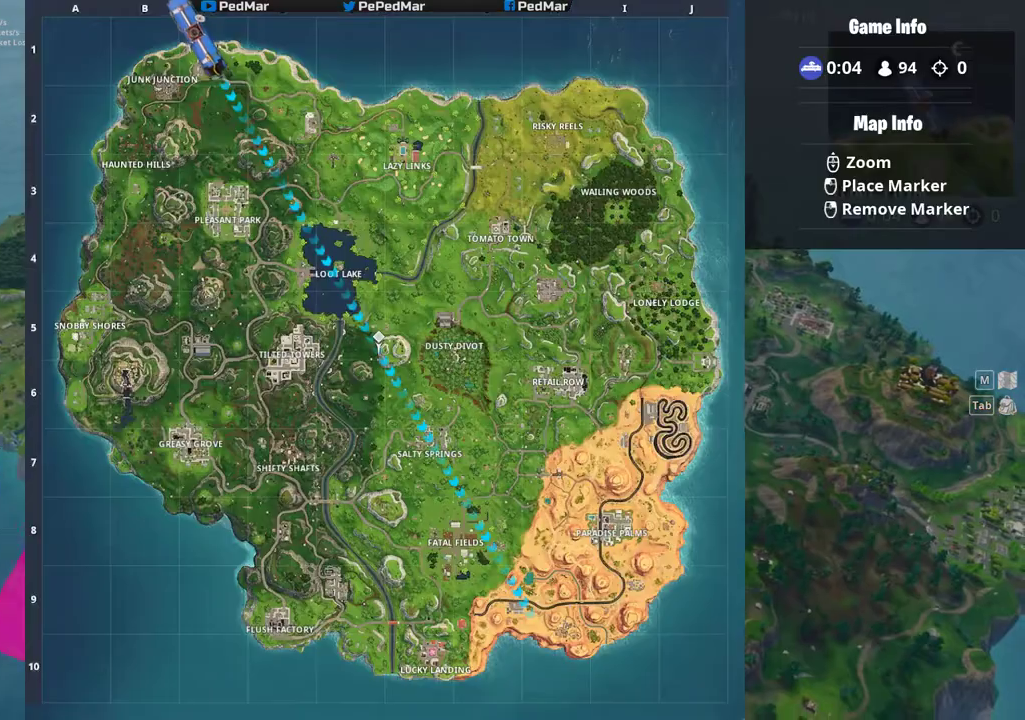
{"keys": [], "mouse": [], "events": []}
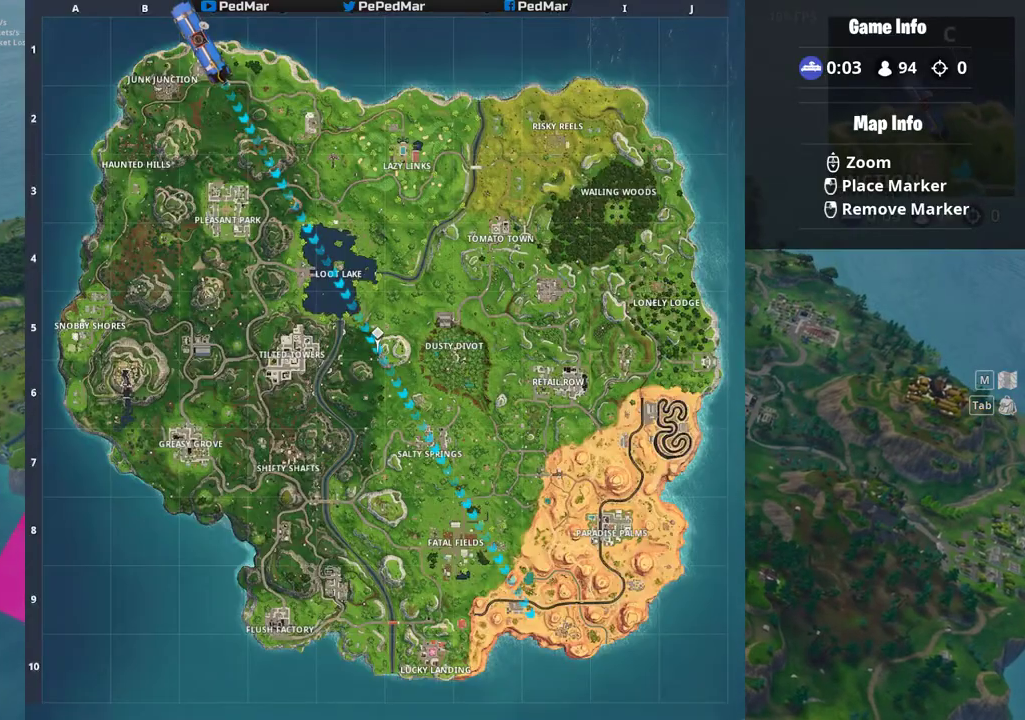
{"keys": [], "mouse": [], "events": []}
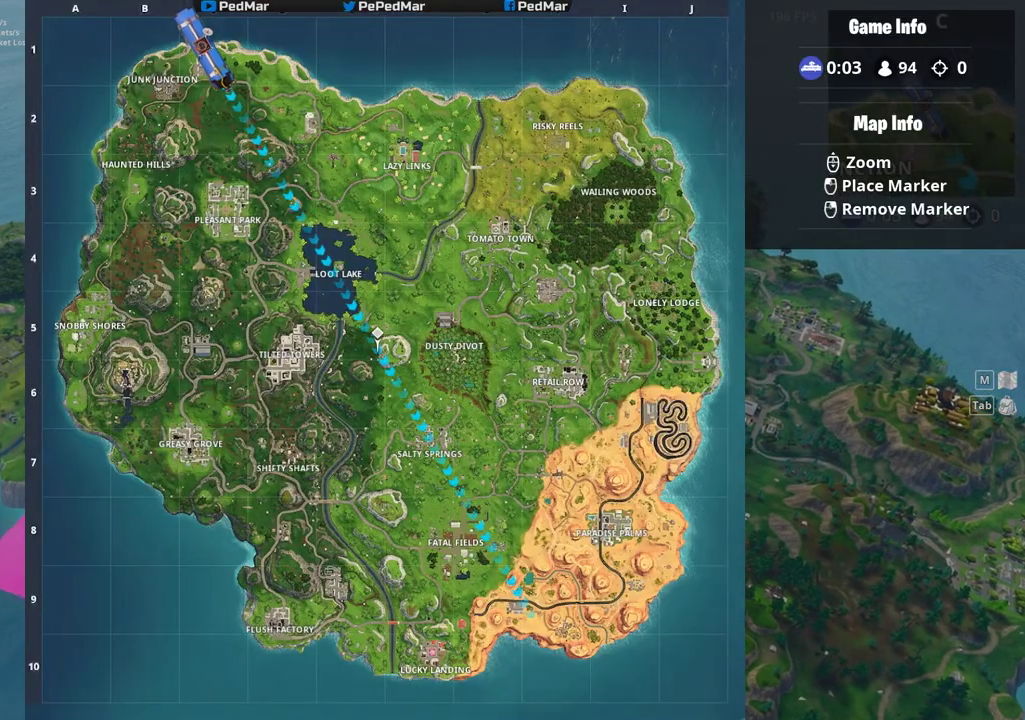
{"keys": ["w"], "mouse": [], "events": [[233, "w", "down"]]}
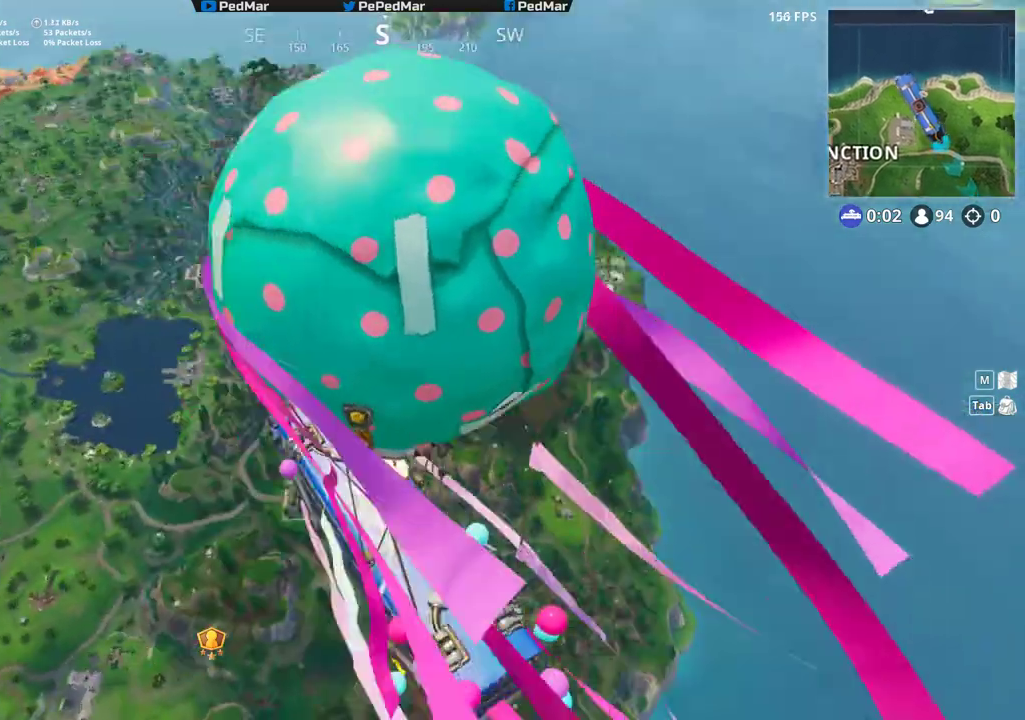
{"keys": ["w"], "mouse": [], "events": []}
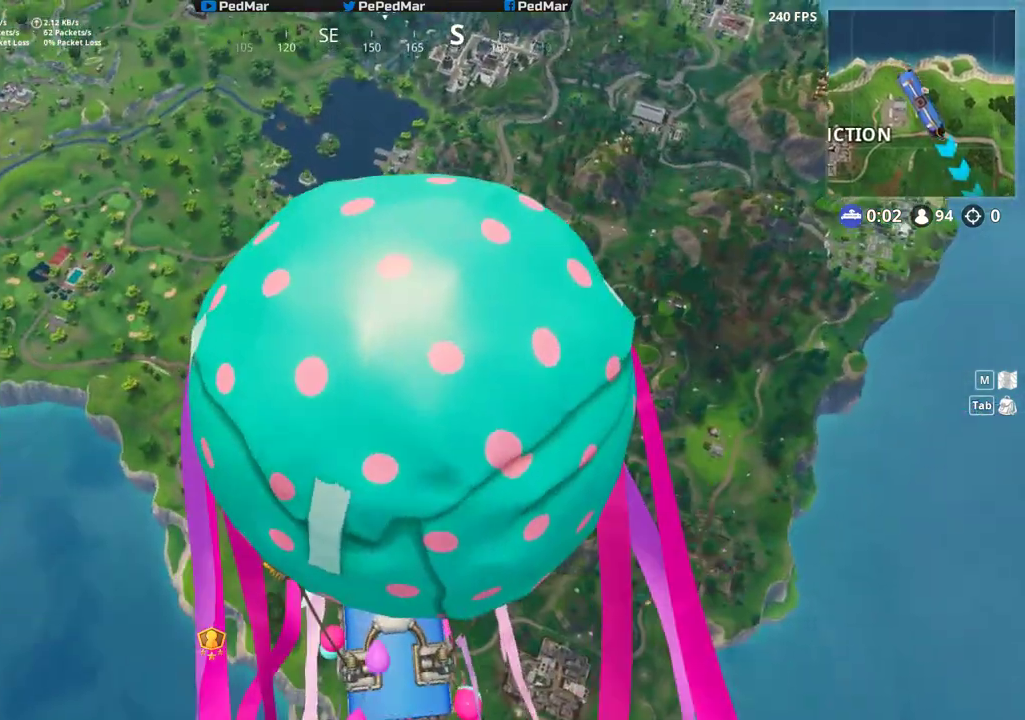
{"keys": ["w"], "mouse": [], "events": []}
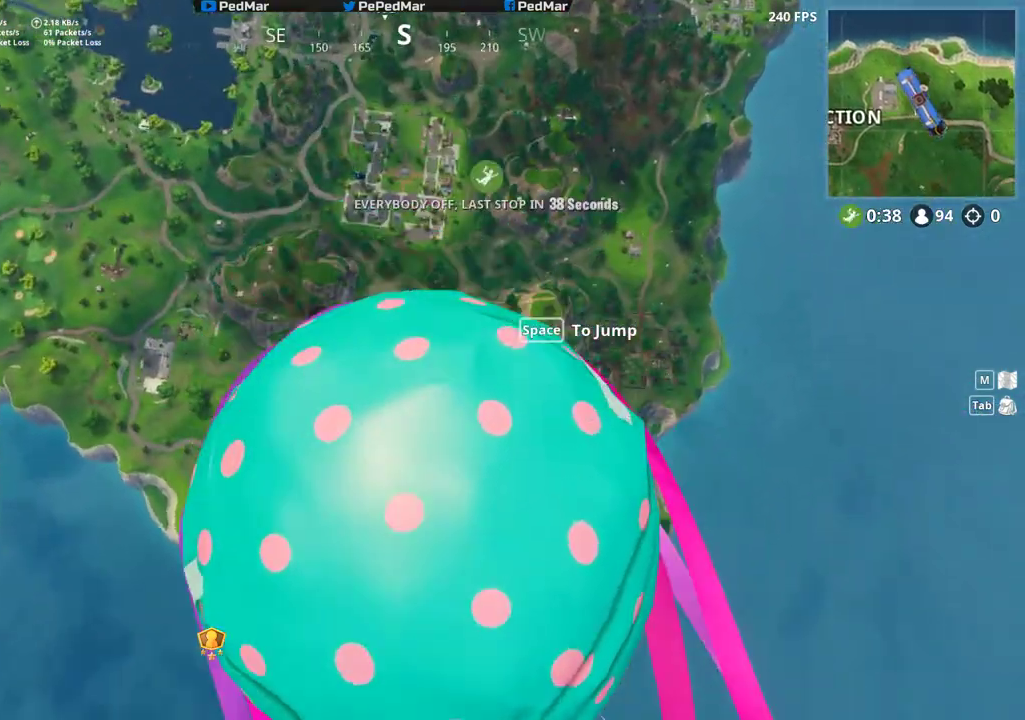
{"keys": ["w"], "mouse": [], "events": [[167, "space", "down"], [267, "space", "up"]]}
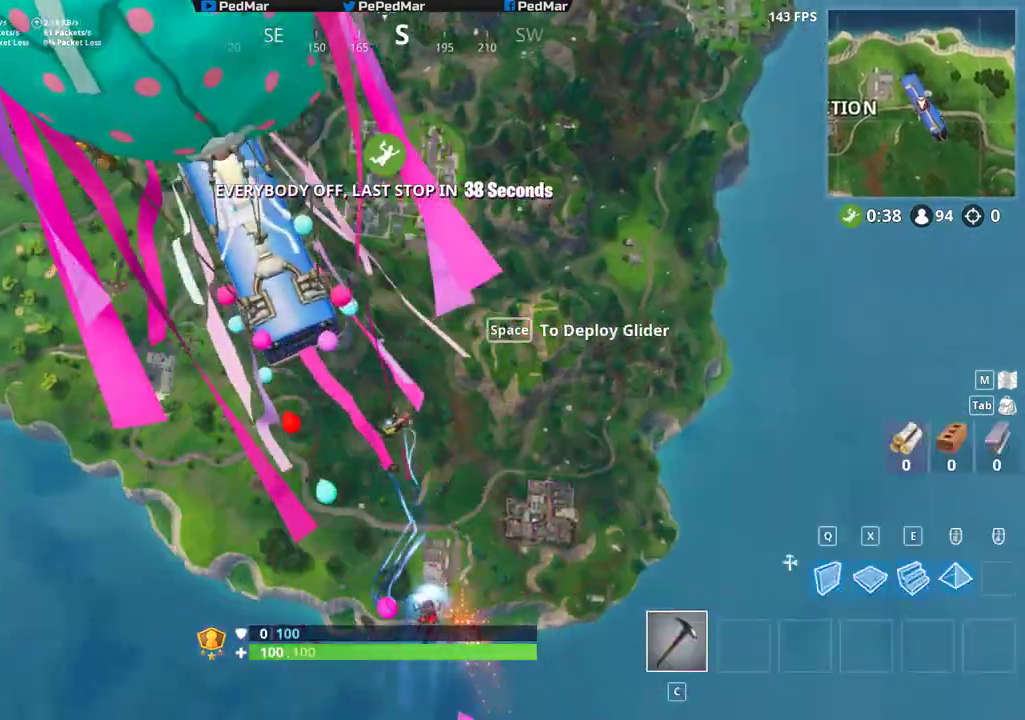
{"keys": ["w"], "mouse": [], "events": []}
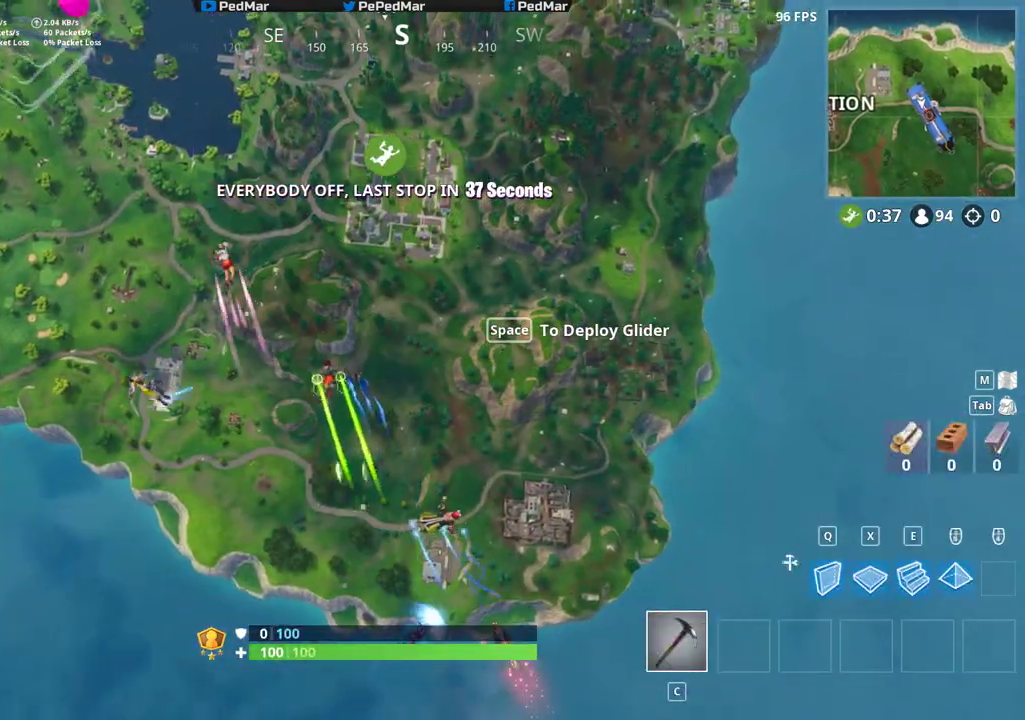
{"keys": ["w"], "mouse": [], "events": []}
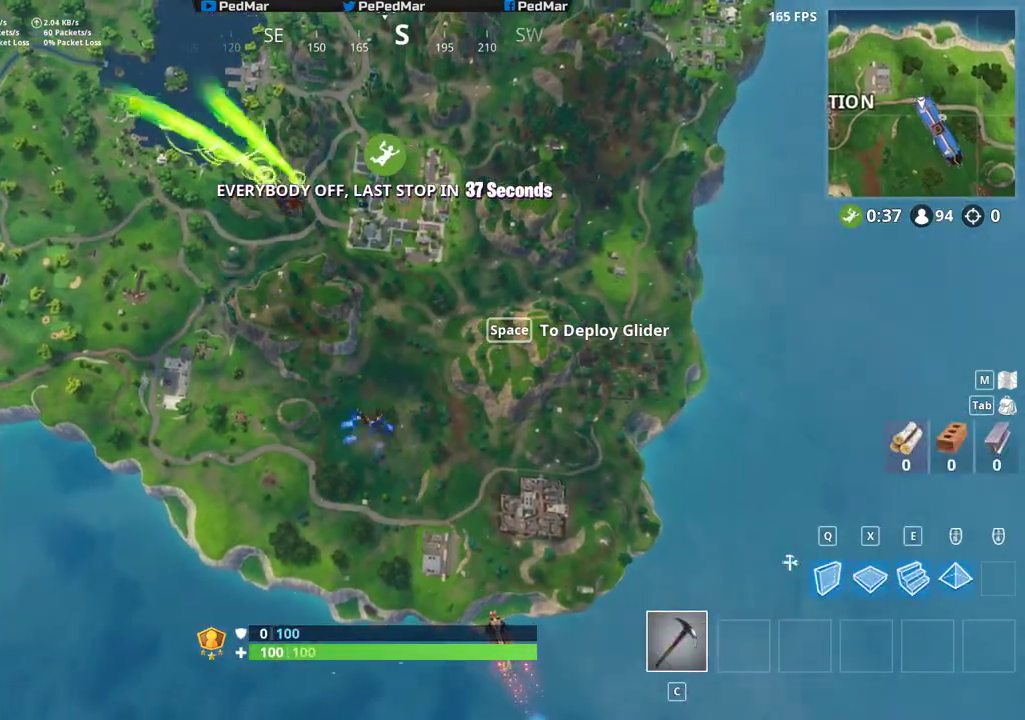
{"keys": ["w"], "mouse": [], "events": []}
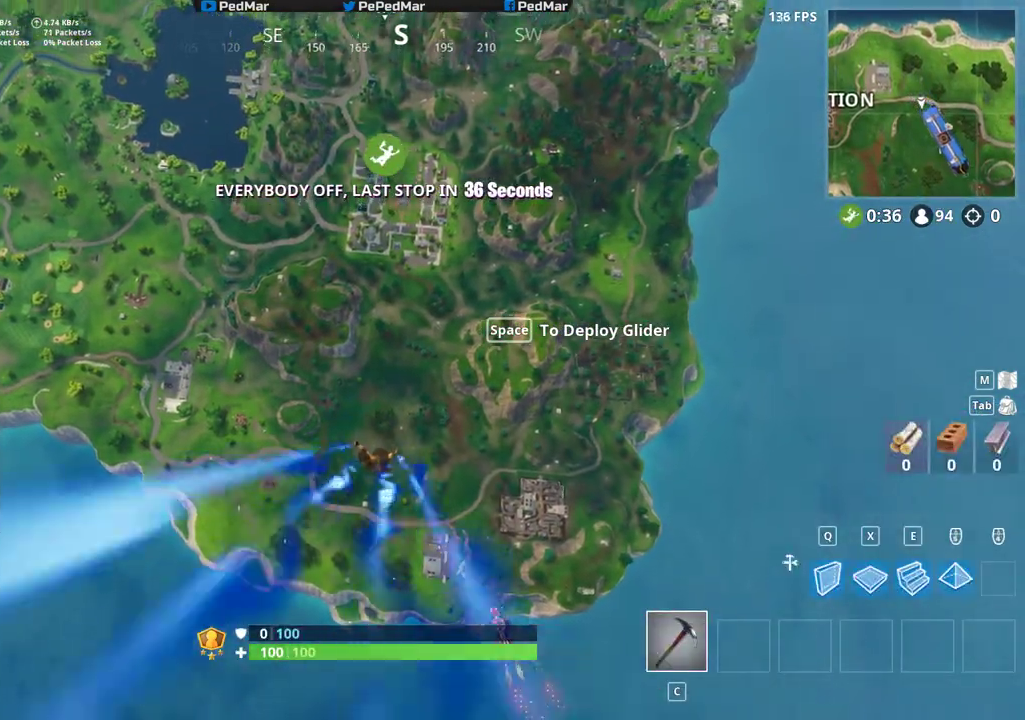
{"keys": ["w"], "mouse": [], "events": []}
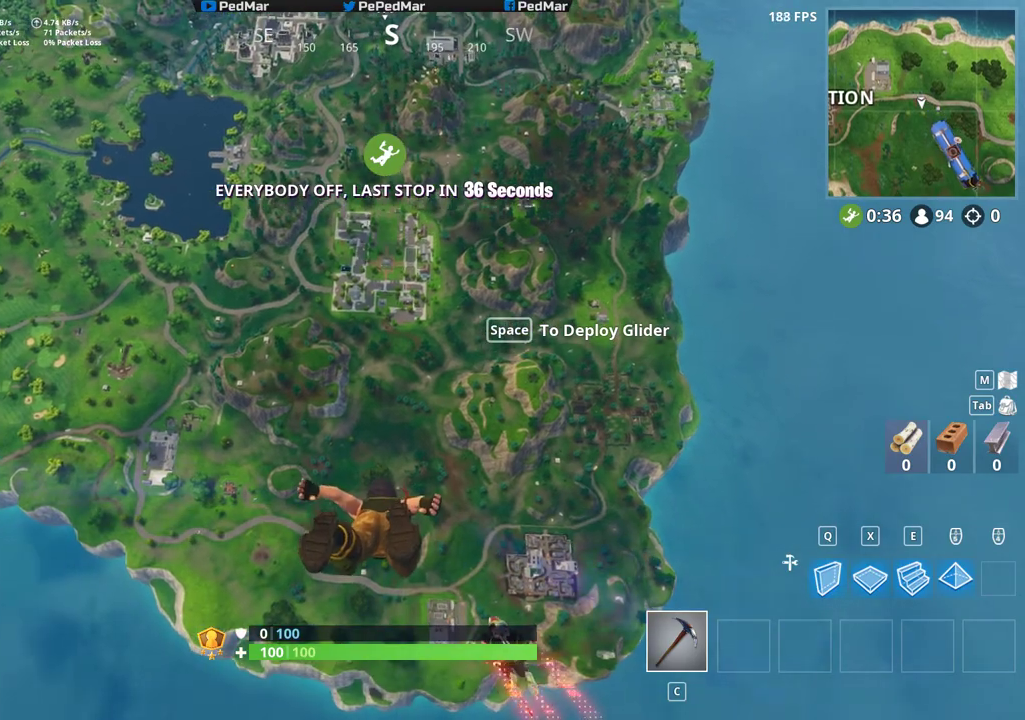
{"keys": ["w"], "mouse": [], "events": []}
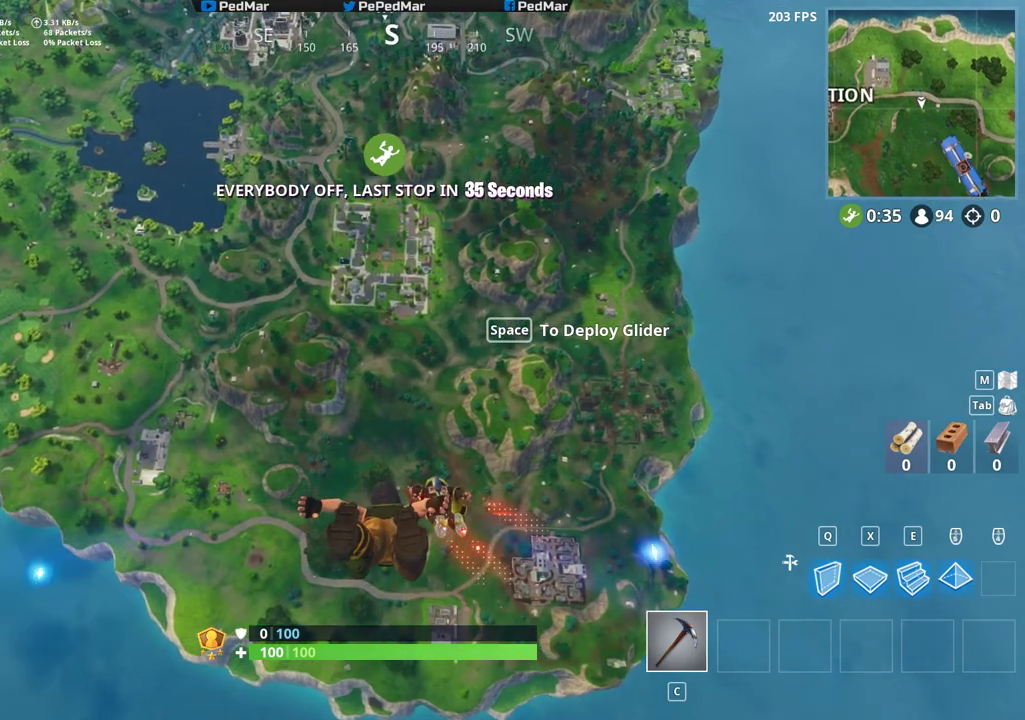
{"keys": ["w"], "mouse": [], "events": []}
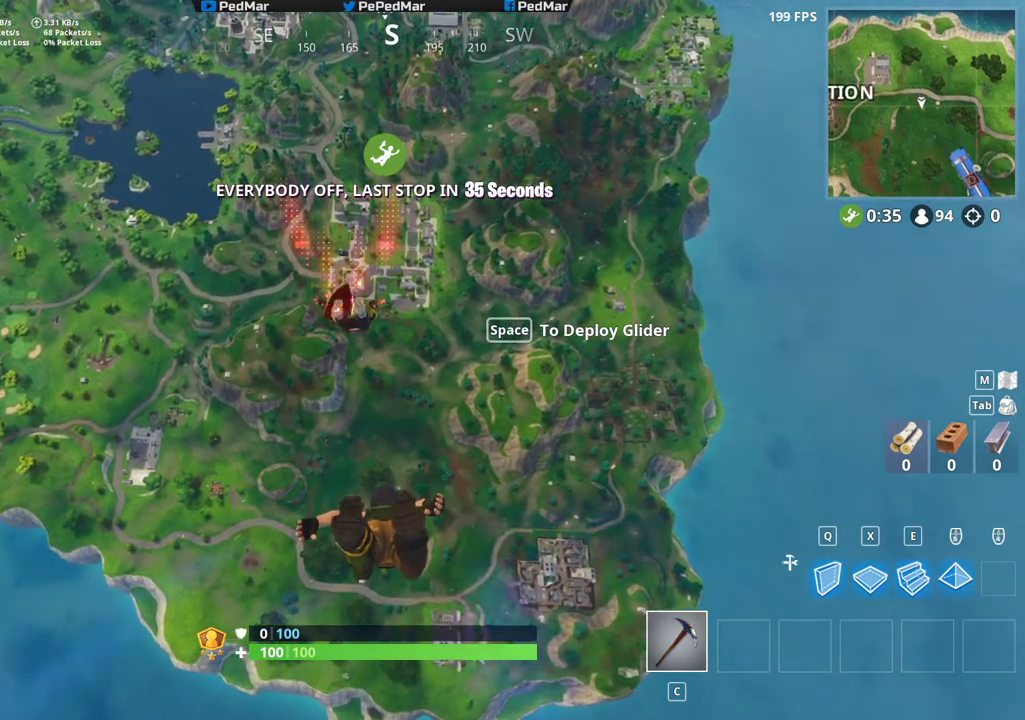
{"keys": ["w"], "mouse": [], "events": []}
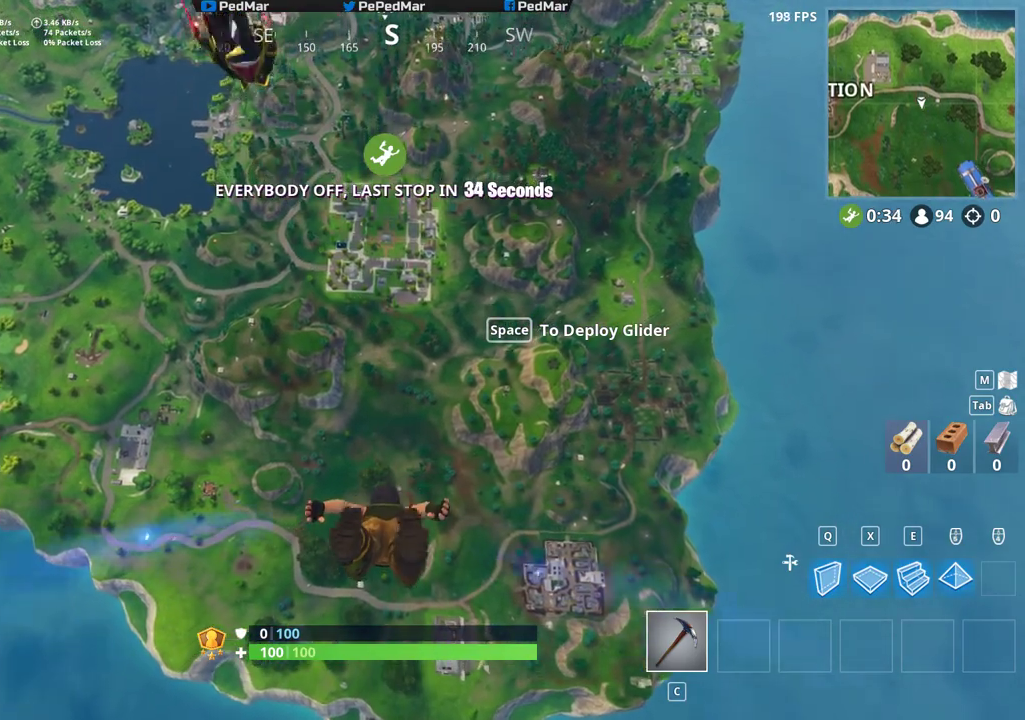
{"keys": ["w"], "mouse": [], "events": []}
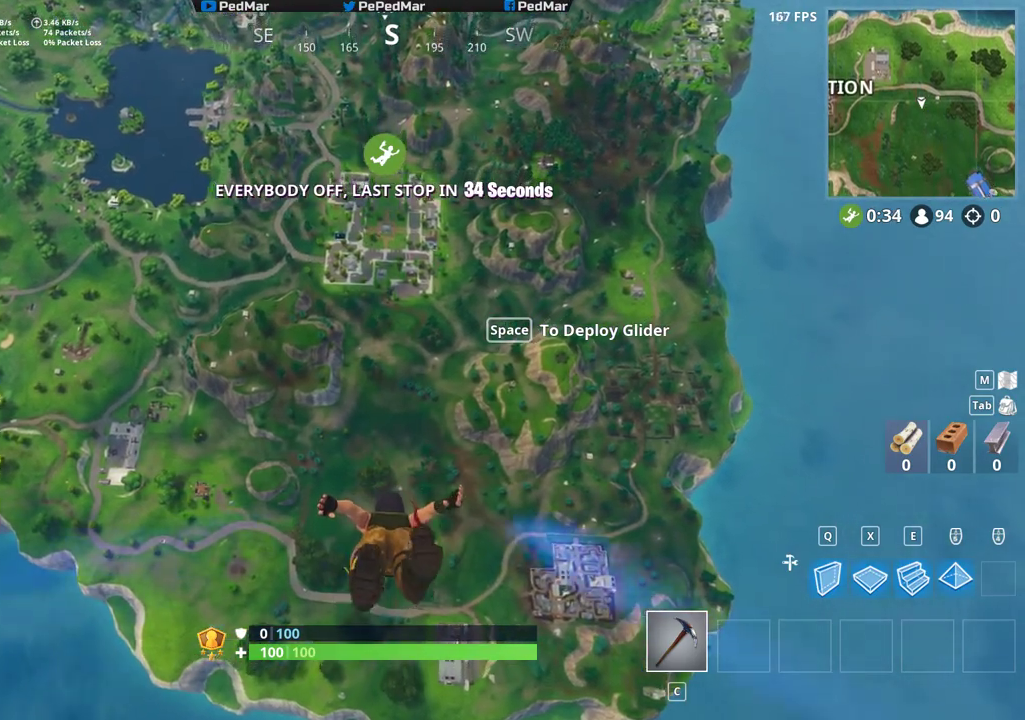
{"keys": ["w"], "mouse": [], "events": []}
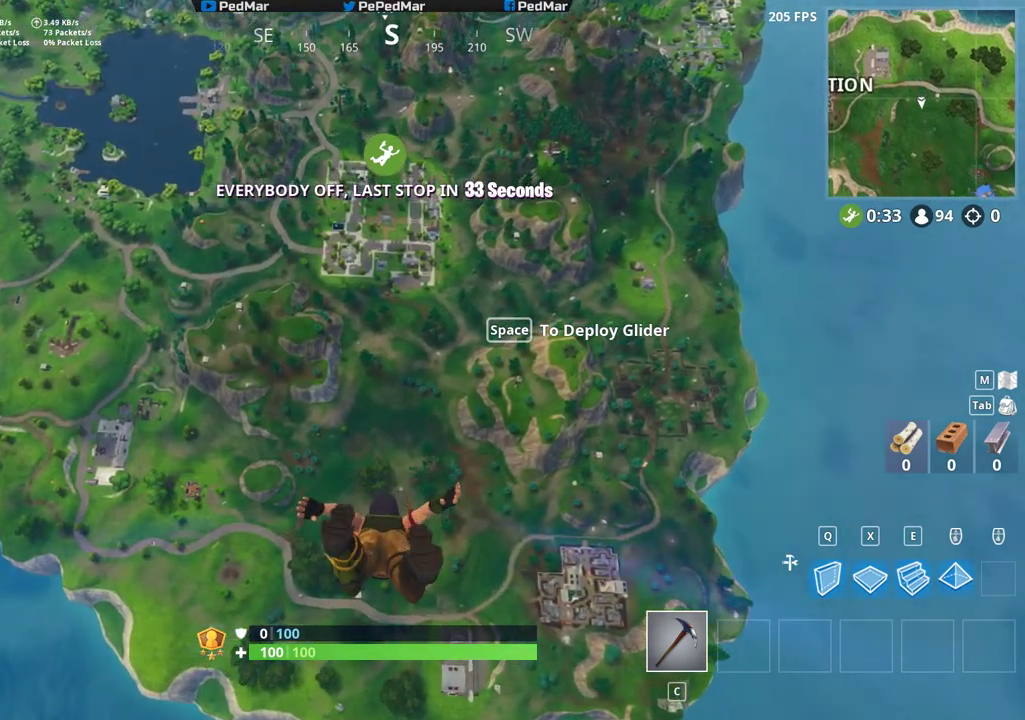
{"keys": ["w"], "mouse": [], "events": []}
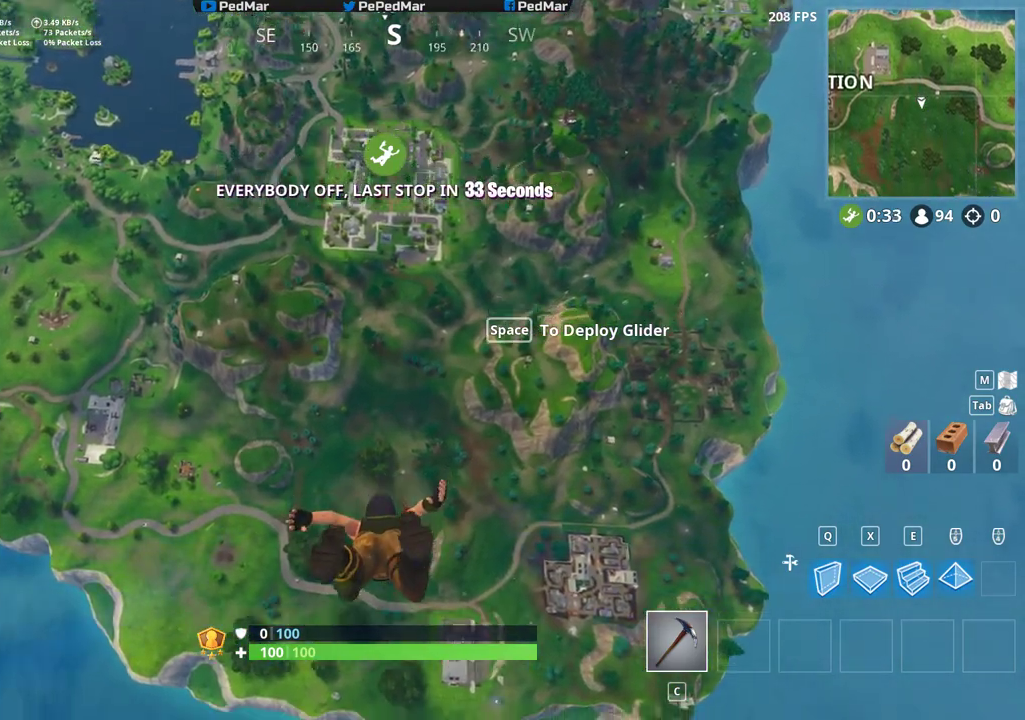
{"keys": ["w"], "mouse": [], "events": []}
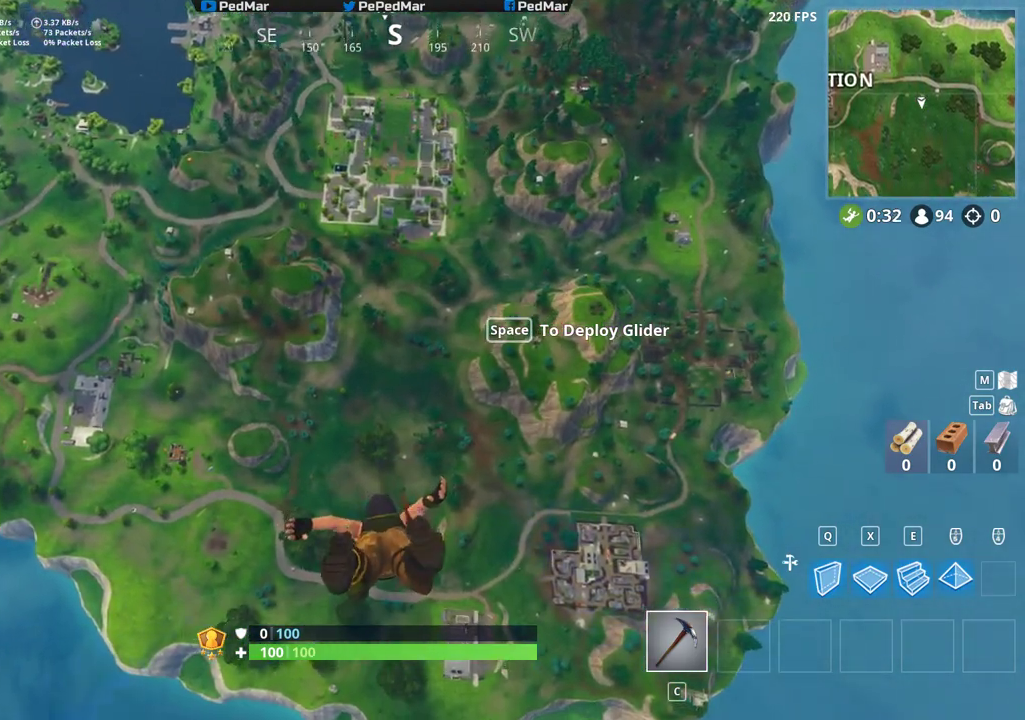
{"keys": ["w"], "mouse": [], "events": []}
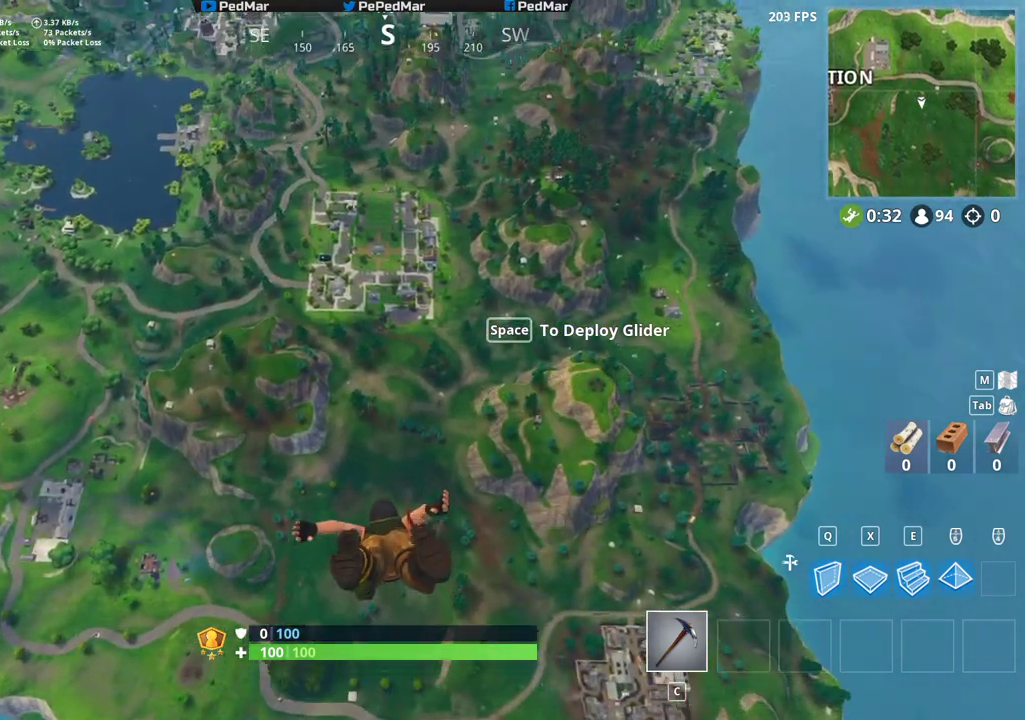
{"keys": ["w"], "mouse": [], "events": []}
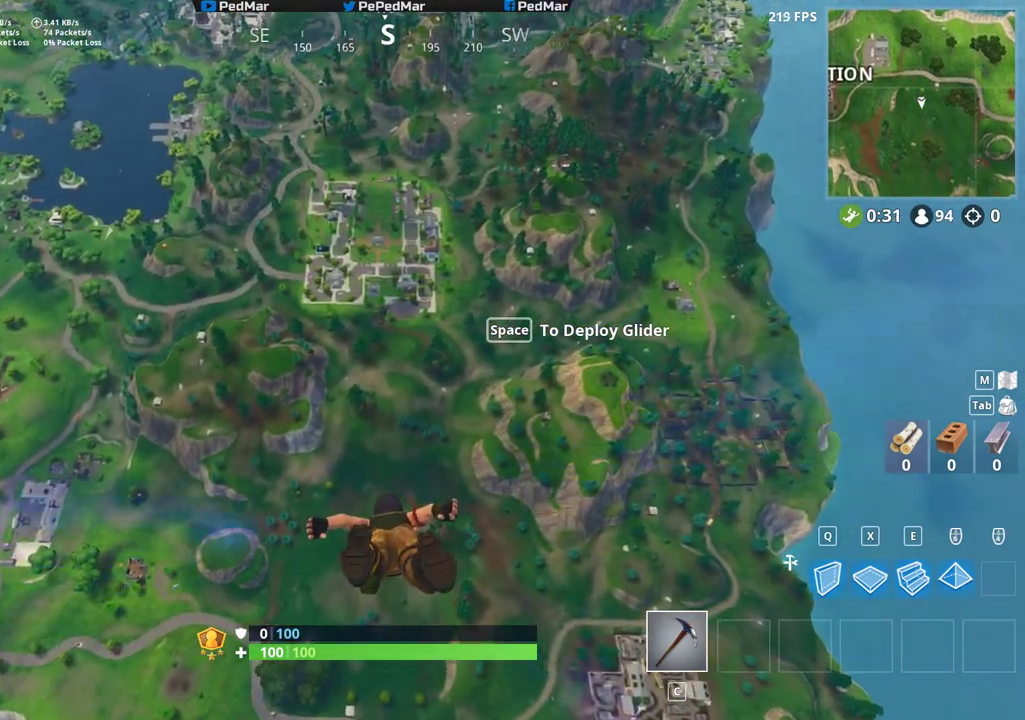
{"keys": ["w"], "mouse": [], "events": []}
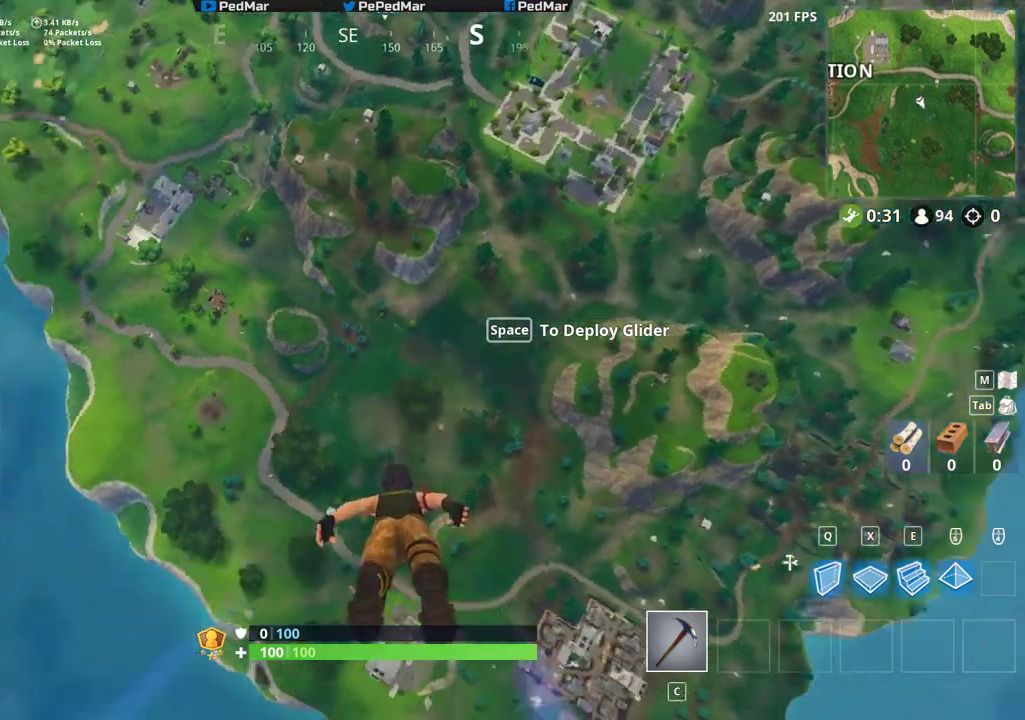
{"keys": ["w"], "mouse": [], "events": []}
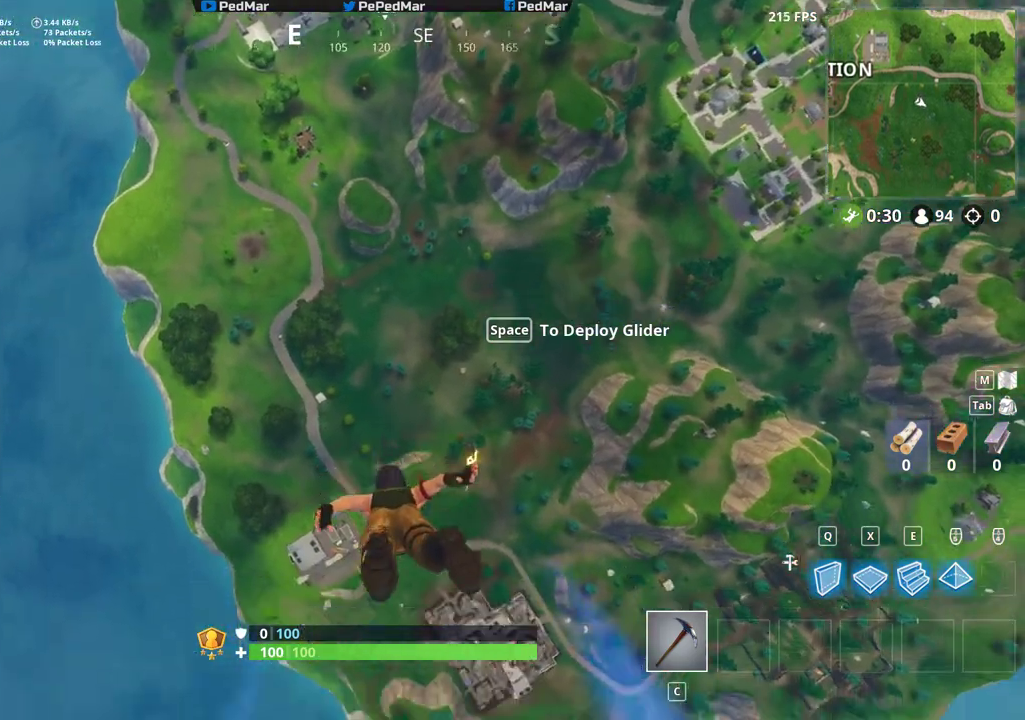
{"keys": ["w"], "mouse": [], "events": []}
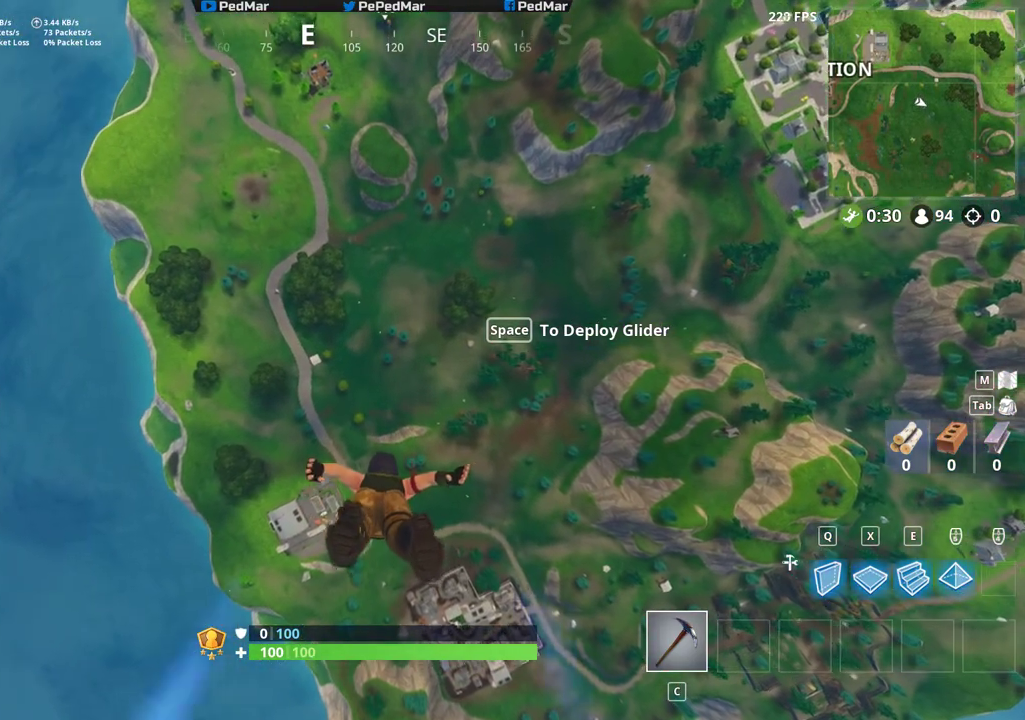
{"keys": ["w"], "mouse": [], "events": []}
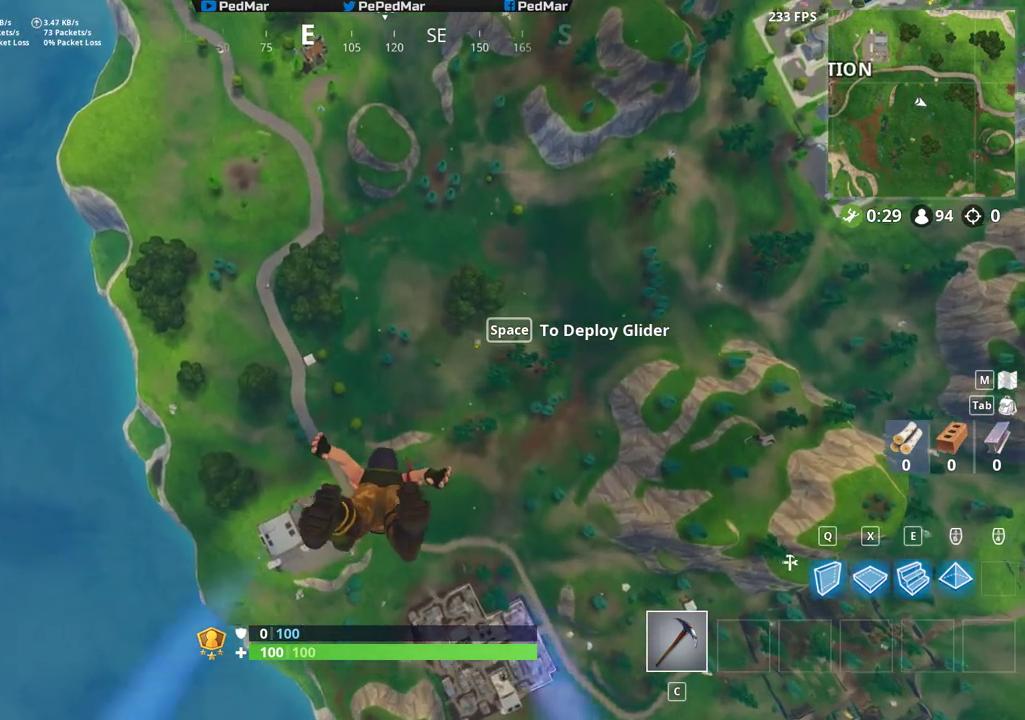
{"keys": ["w"], "mouse": [], "events": [[17, "a", "down"], [350, "a", "up"]]}
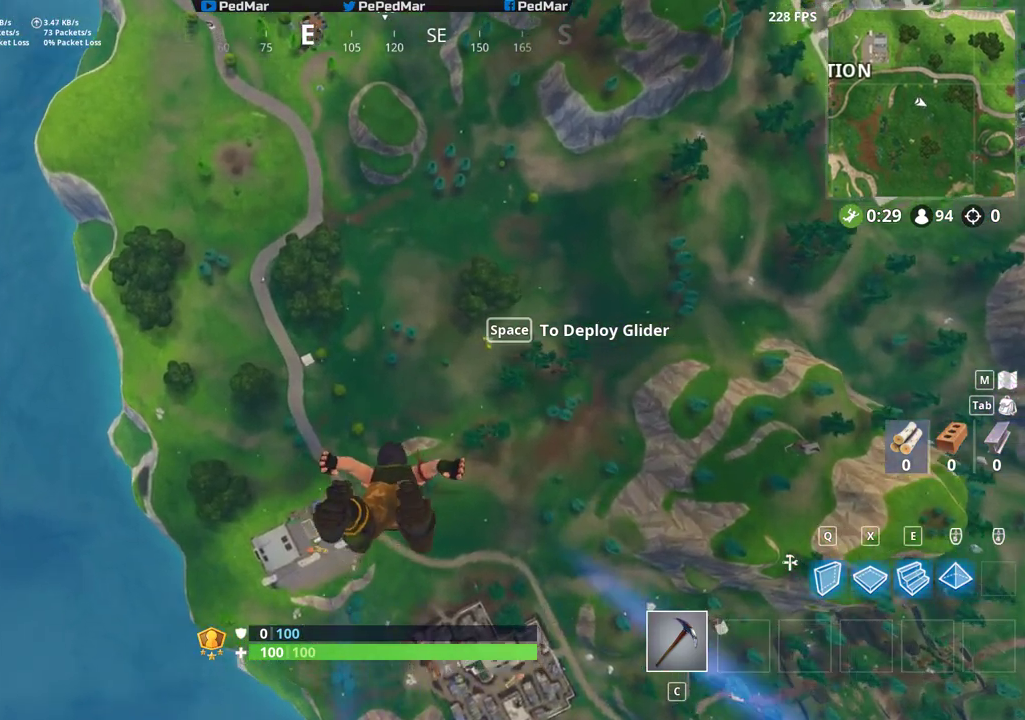
{"keys": ["w"], "mouse": [], "events": []}
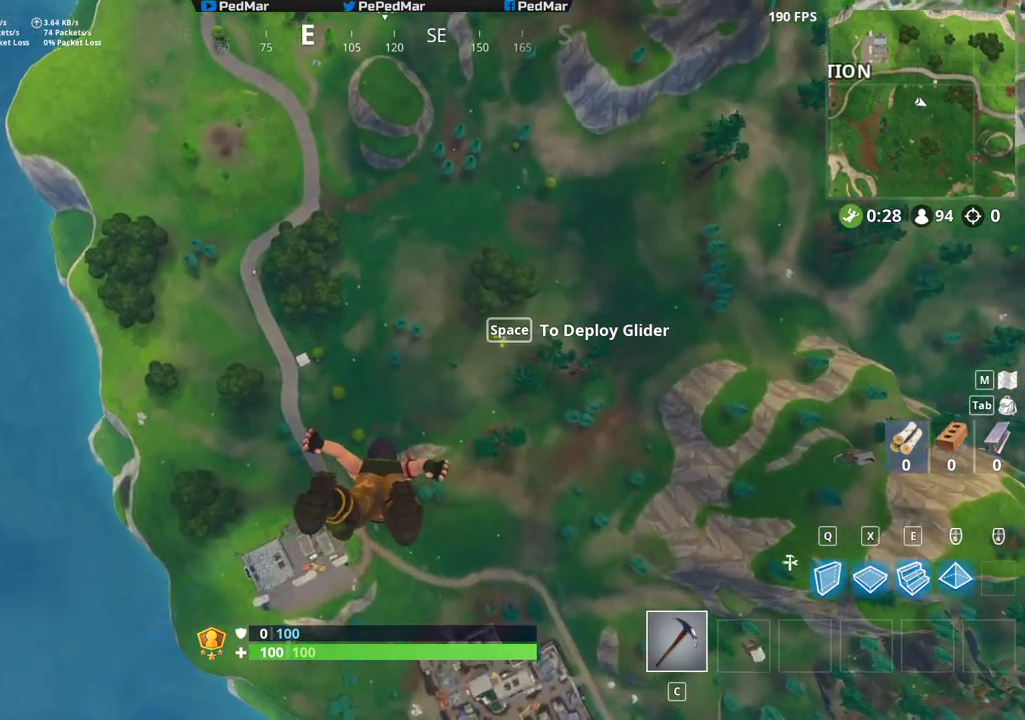
{"keys": ["w"], "mouse": [], "events": []}